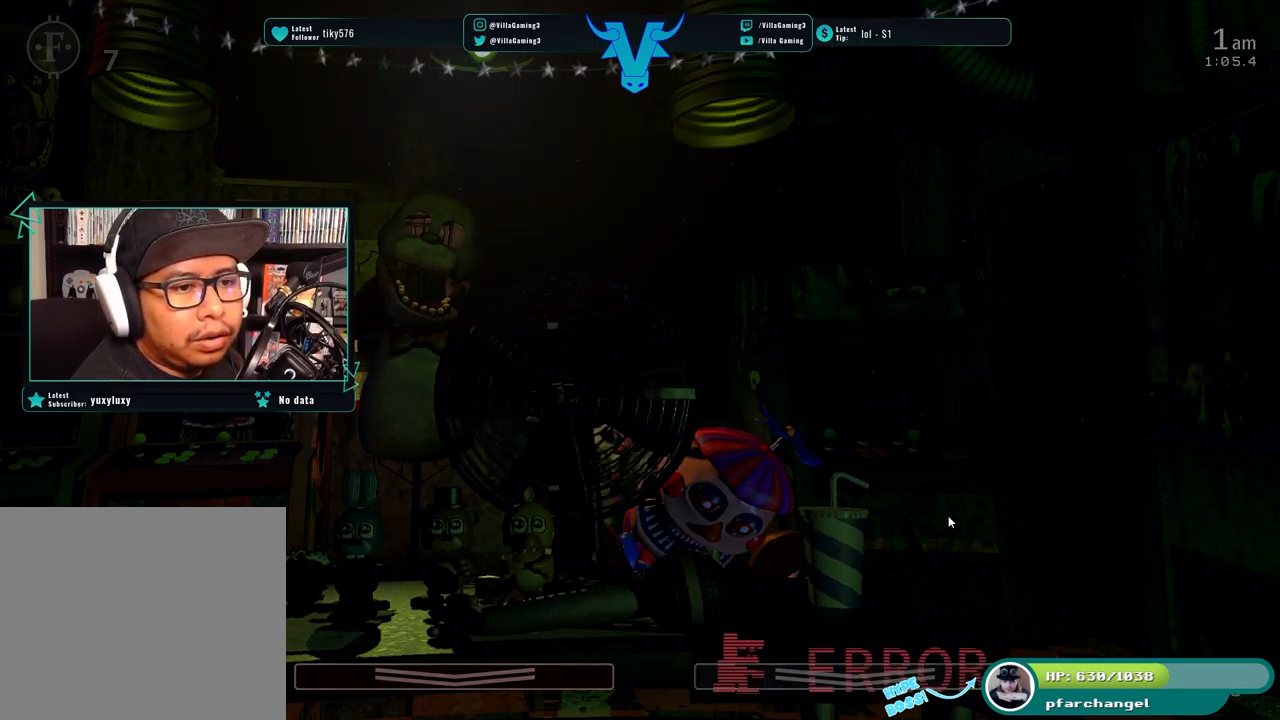
Gameplay with keyboard; each line is a JSON object with the keys held at the frame after it. "events" lists presses ("down") and releases ("up") of "1", "2", "3", "4", "5", "6", "a", "c", "d", "f", "l", "o", "return", "s", "space", "w", "x" and "z" between this image and that frame as [ms after this image, input, new state], when the widget could be followed in between. No other keys are recorded. Mouse input is not recorded.
{"keys": [], "events": [[300, "s", "down"], [417, "s", "up"]]}
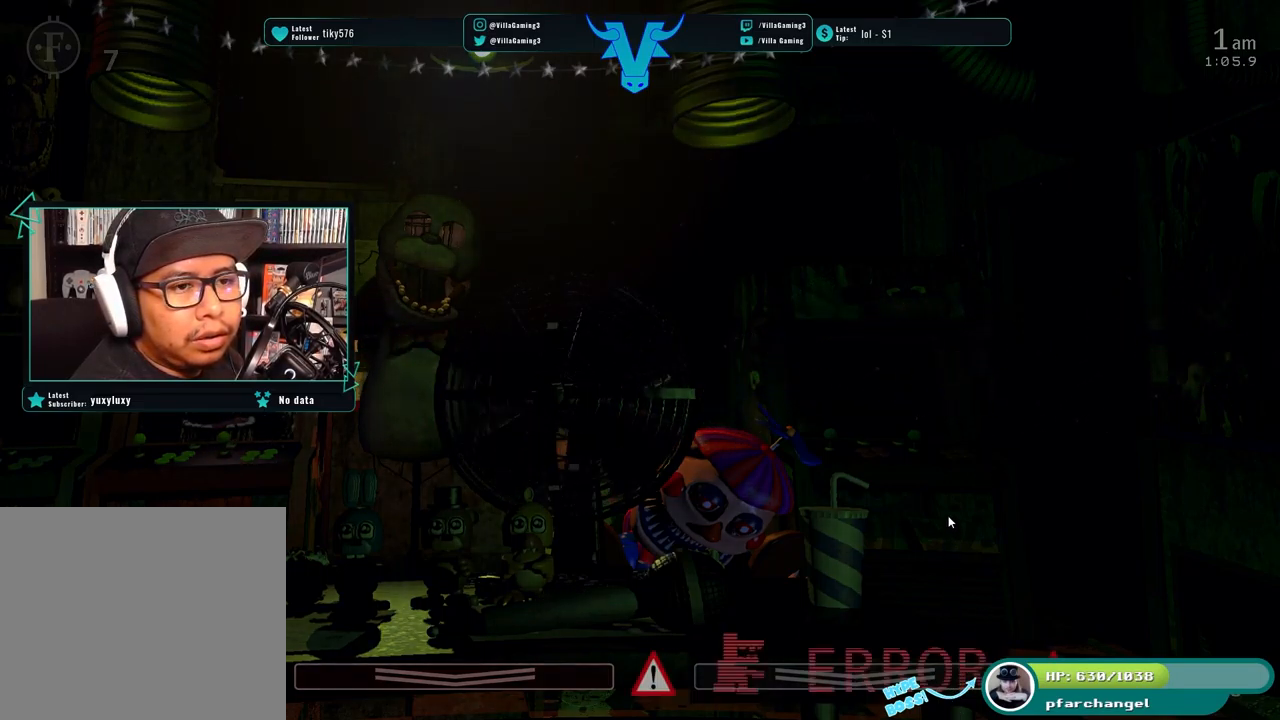
{"keys": [], "events": []}
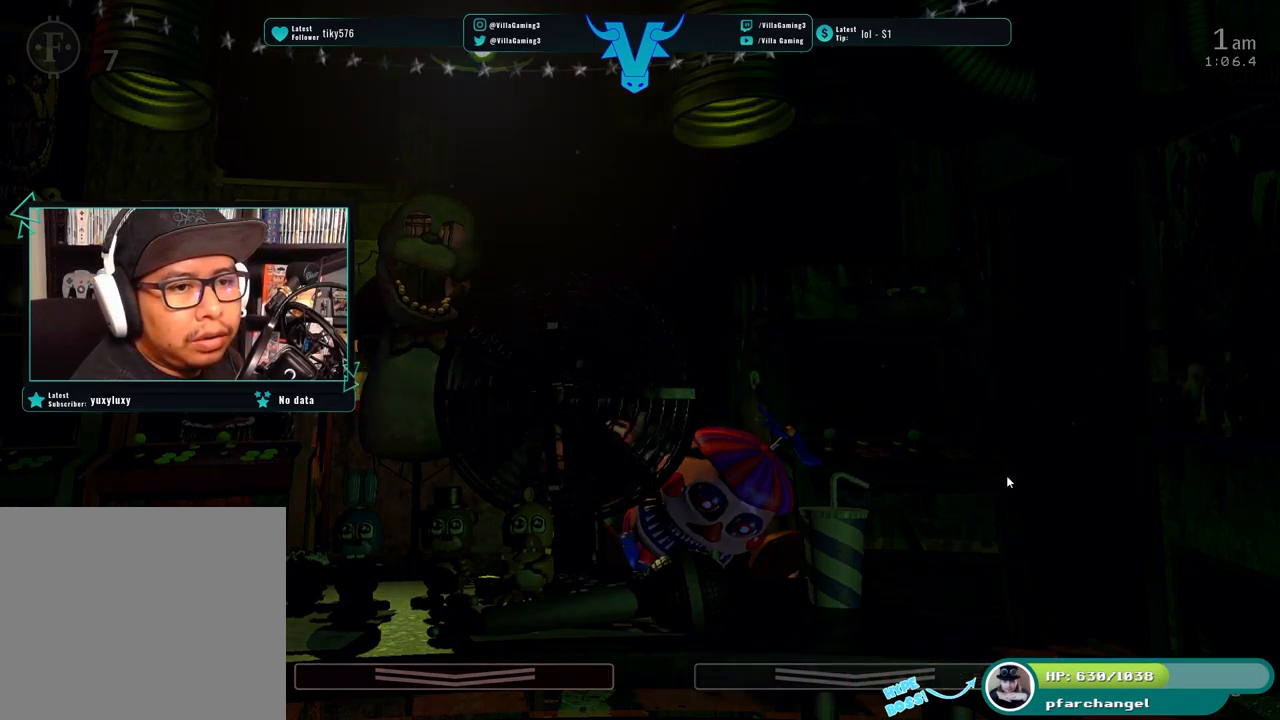
{"keys": [], "events": []}
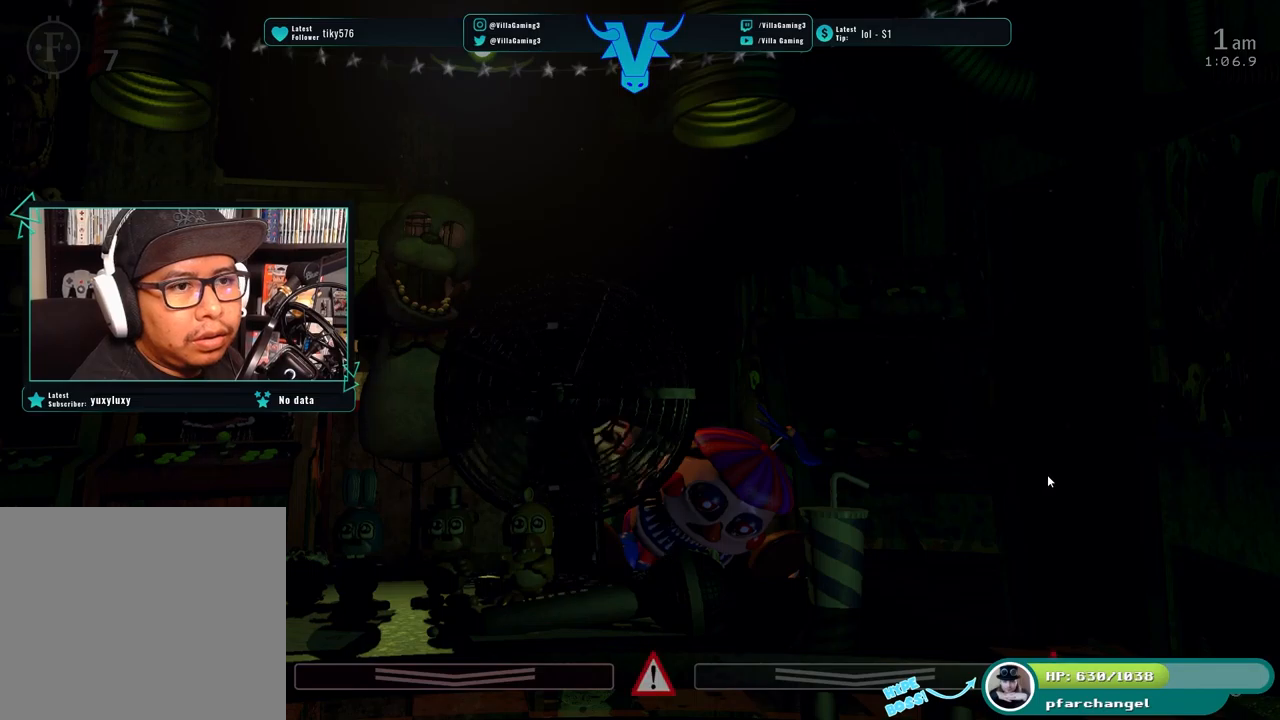
{"keys": ["s"], "events": [[384, "s", "down"]]}
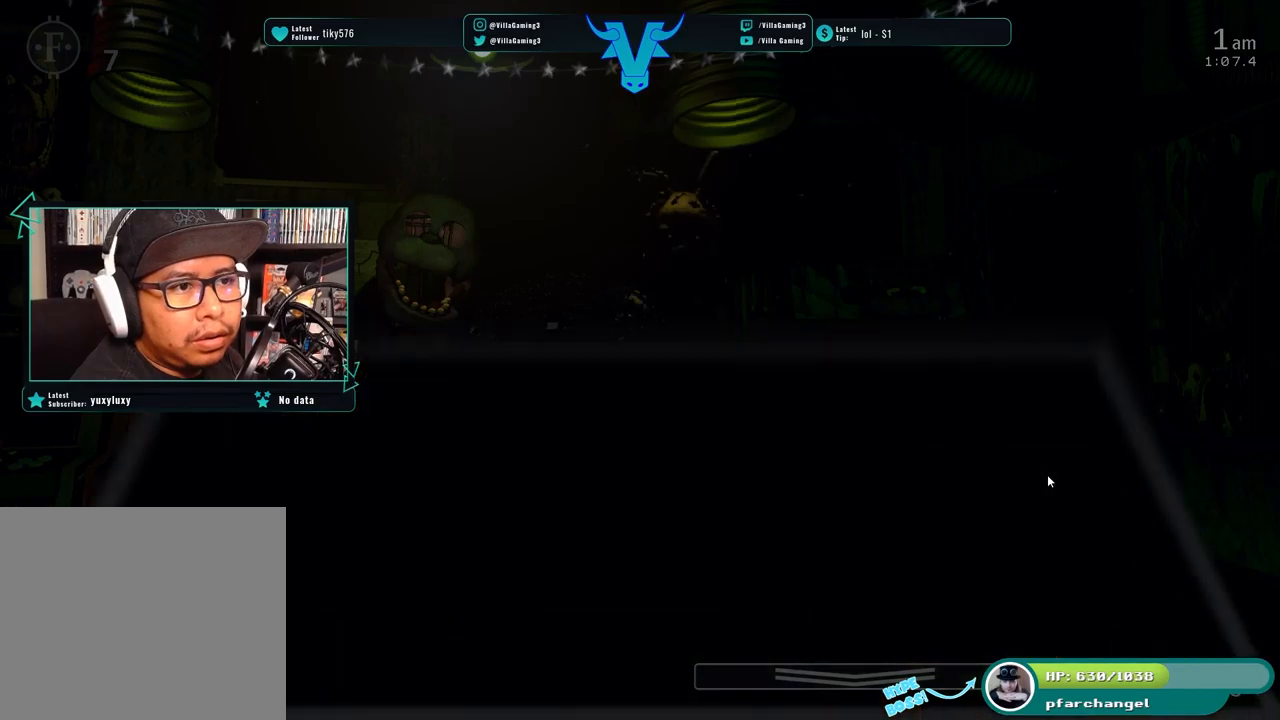
{"keys": [], "events": [[50, "s", "up"]]}
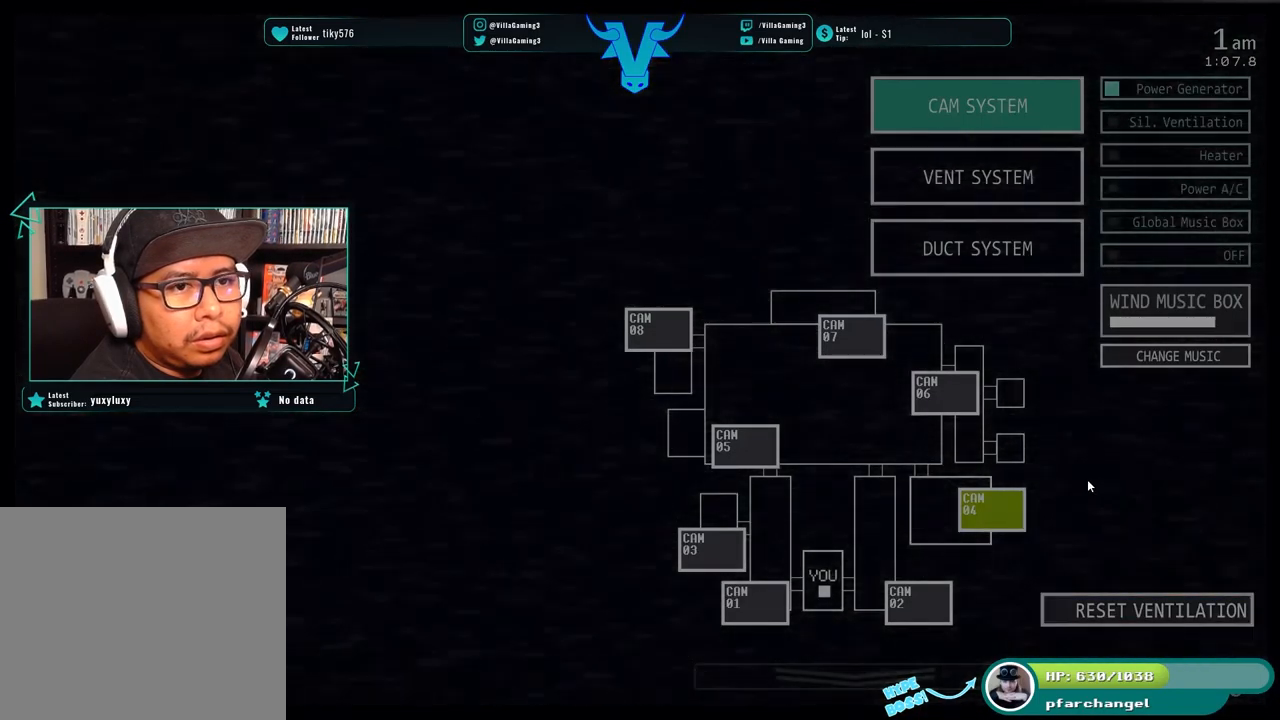
{"keys": [], "events": []}
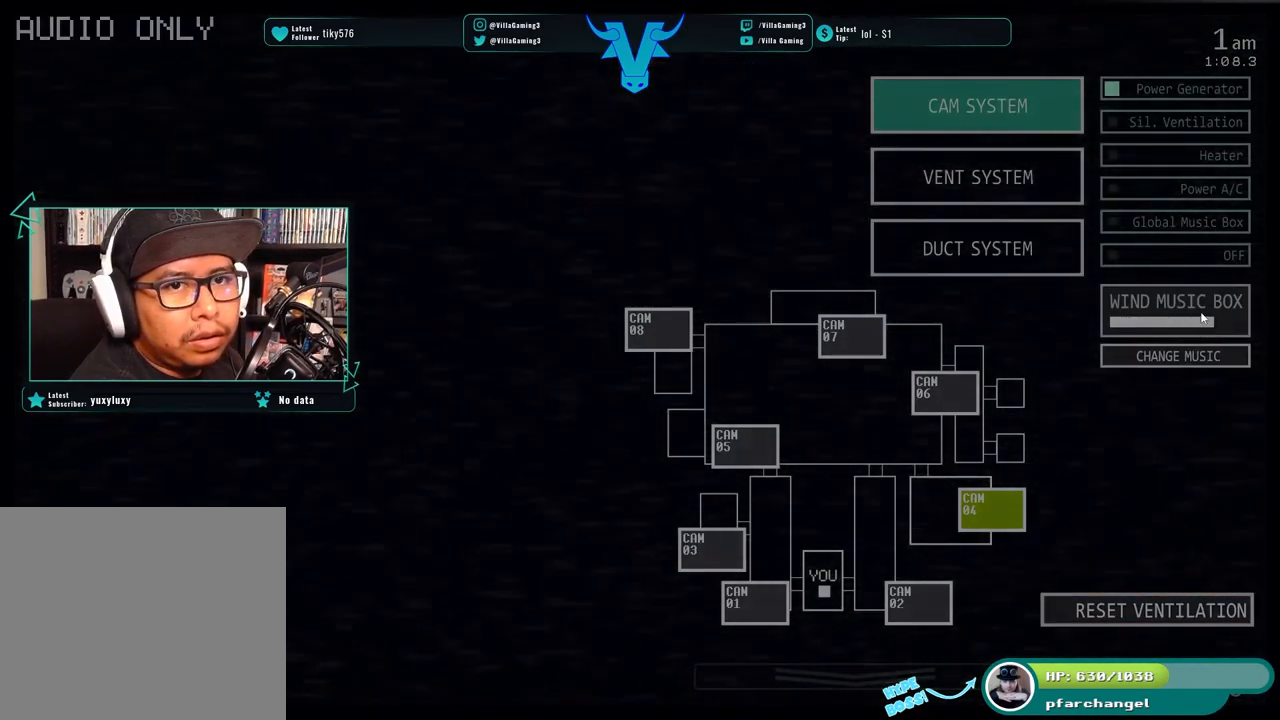
{"keys": [], "events": []}
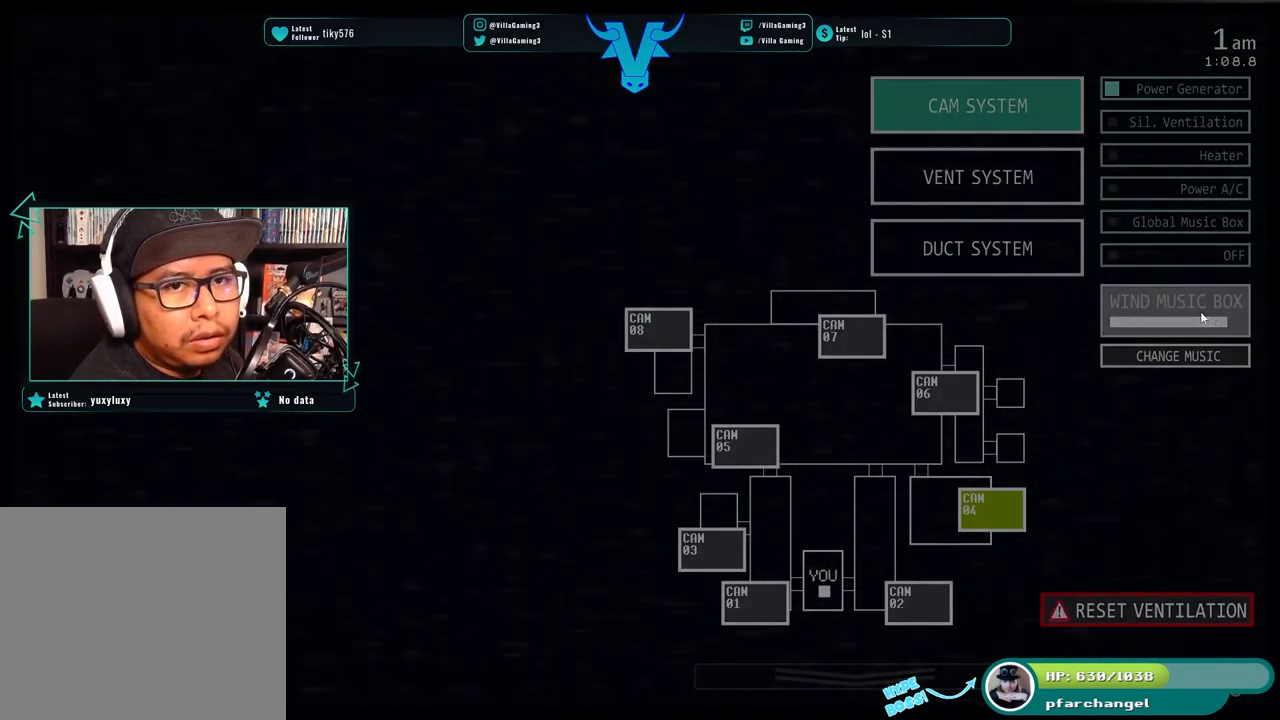
{"keys": [], "events": []}
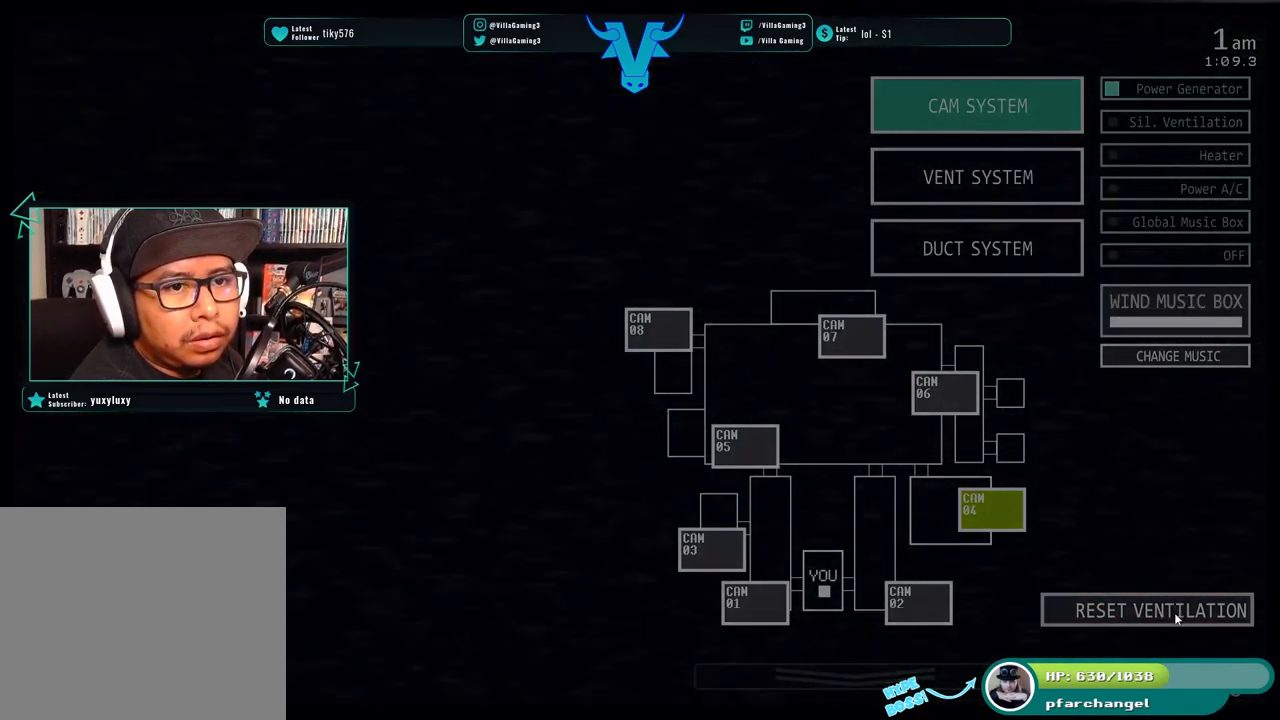
{"keys": [], "events": [[317, "s", "down"], [450, "s", "up"]]}